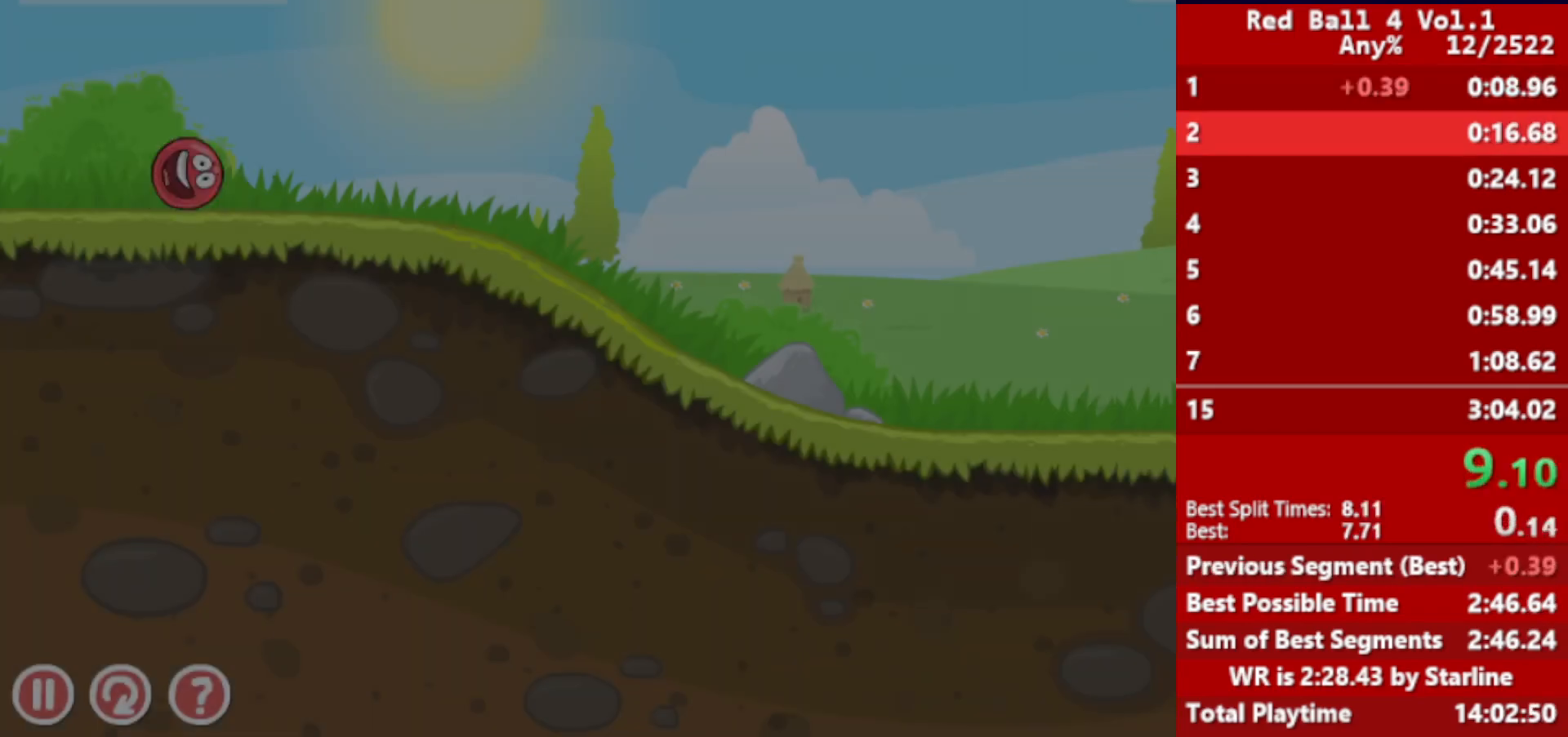
Gameplay with keyboard; each line is a JSON object with the keys held at the frame after it. "events" lists presses ("down") and releases ("up") of "down", "left", "p", "r", "right" and "up" between this image and that frame as [ms after this image, input, new state], when the widget could be followed in between. No other keys are recorded. Mouse input is not recorded.
{"keys": ["right"], "events": []}
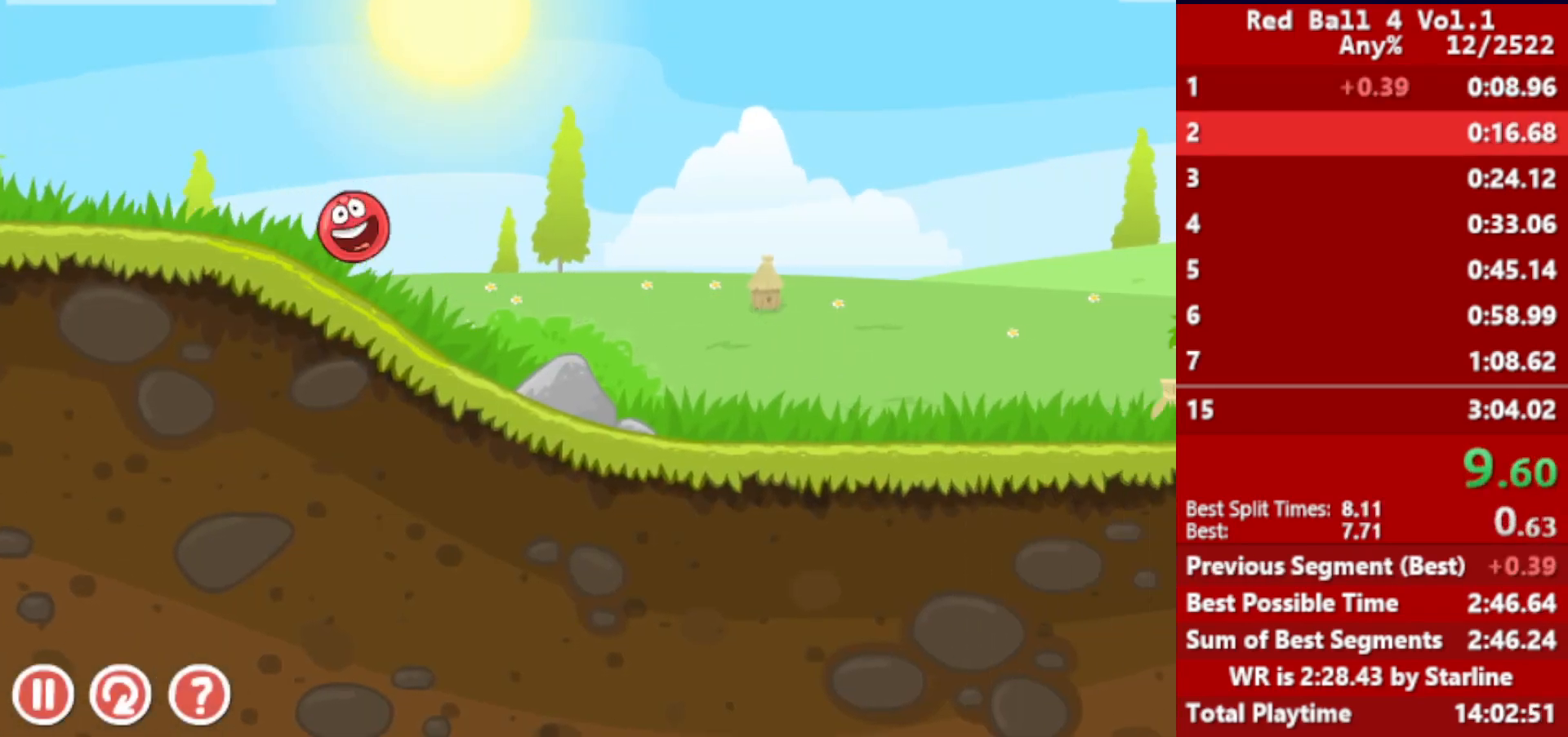
{"keys": ["right"], "events": []}
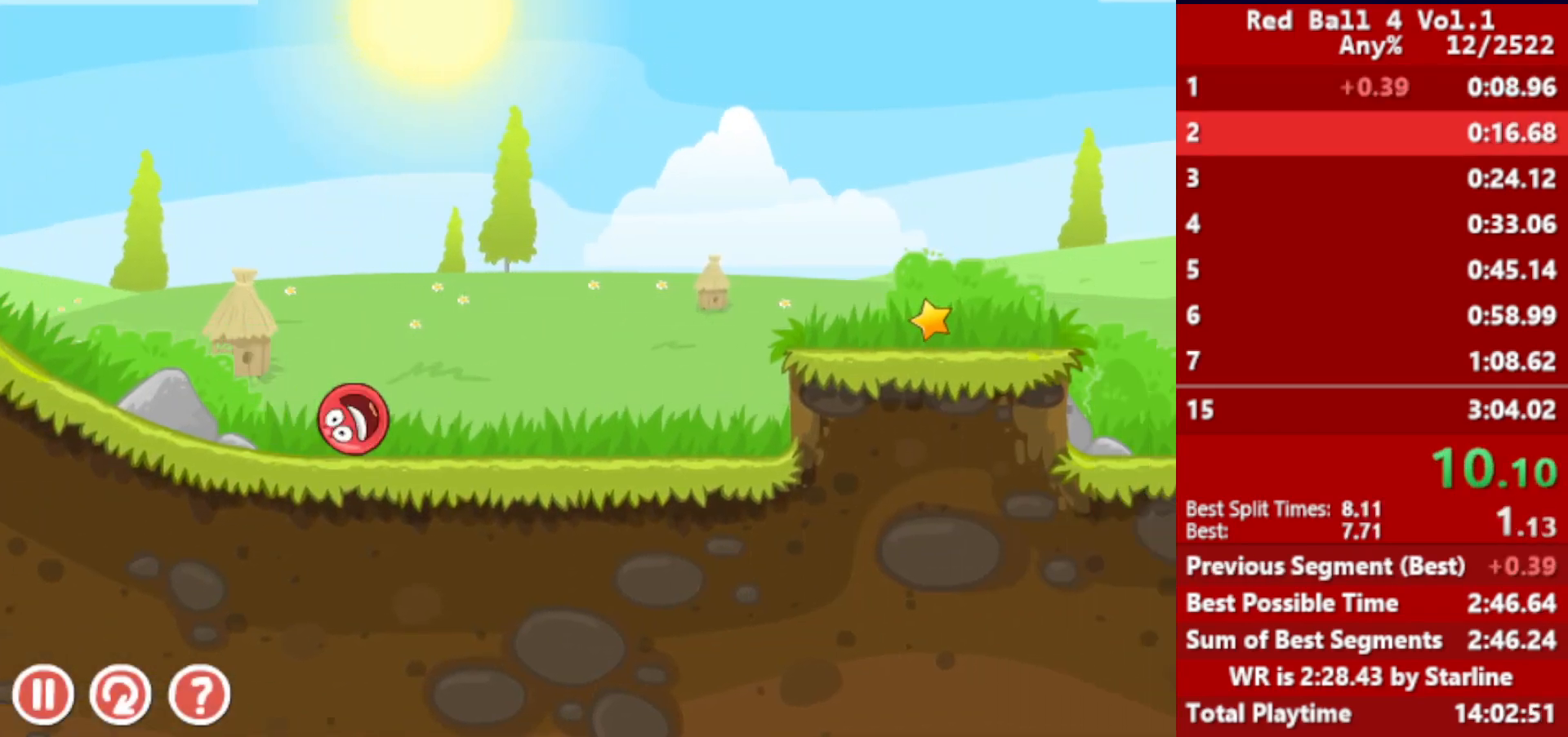
{"keys": ["right"], "events": [[100, "up", "down"], [133, "up", "up"], [200, "up", "down"], [233, "up", "up"], [267, "up", "down"], [317, "up", "up"], [367, "up", "down"], [417, "up", "up"]]}
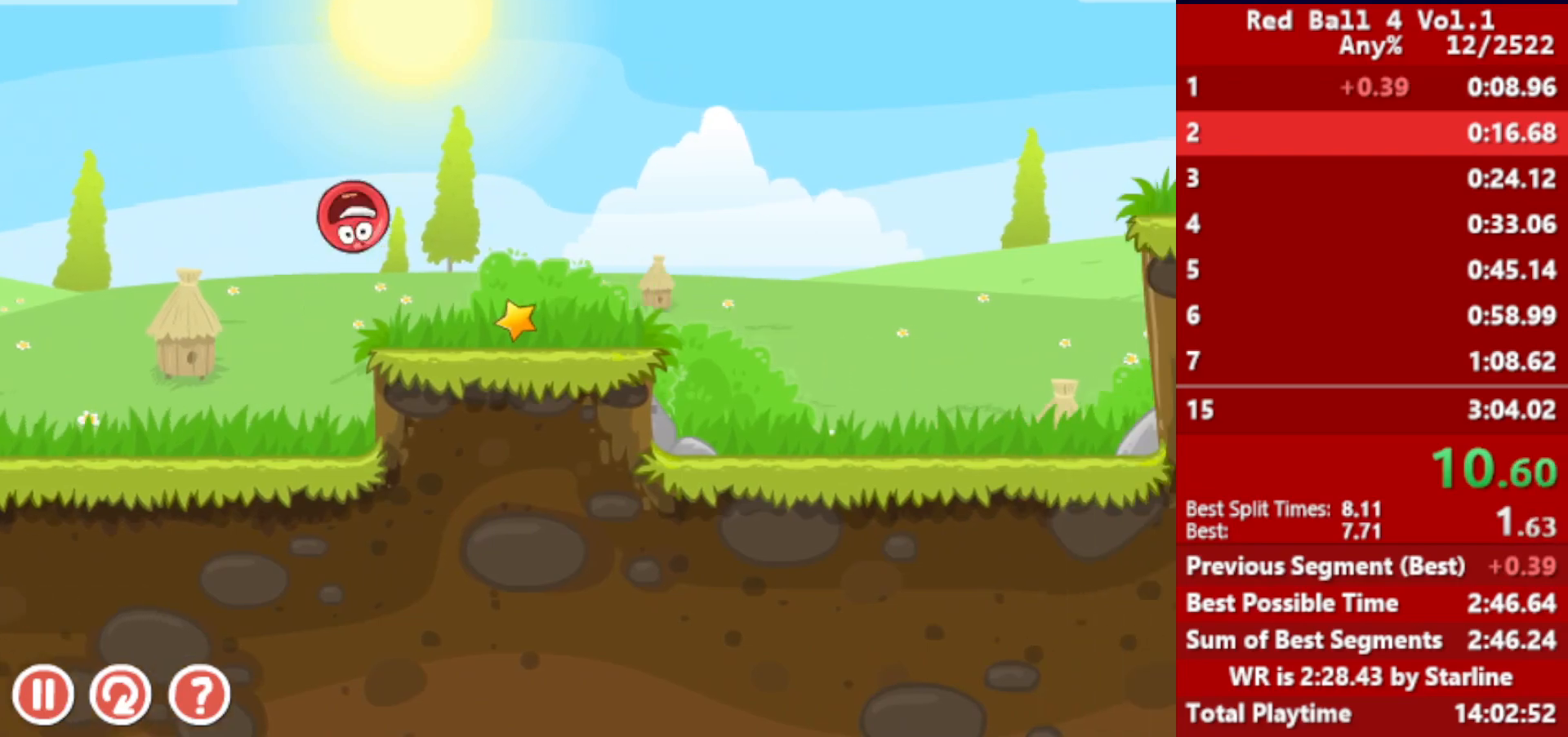
{"keys": ["right"], "events": []}
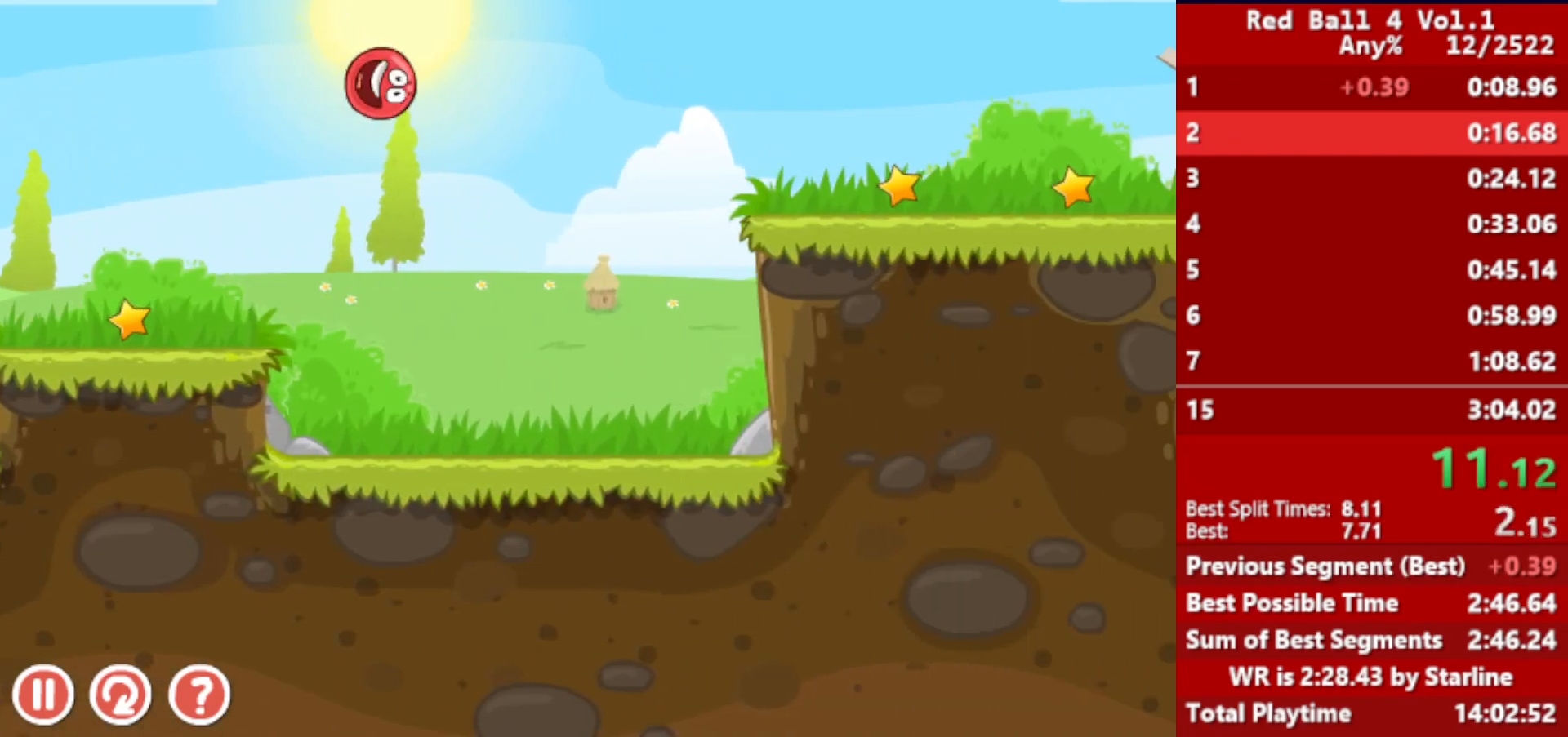
{"keys": ["right"], "events": []}
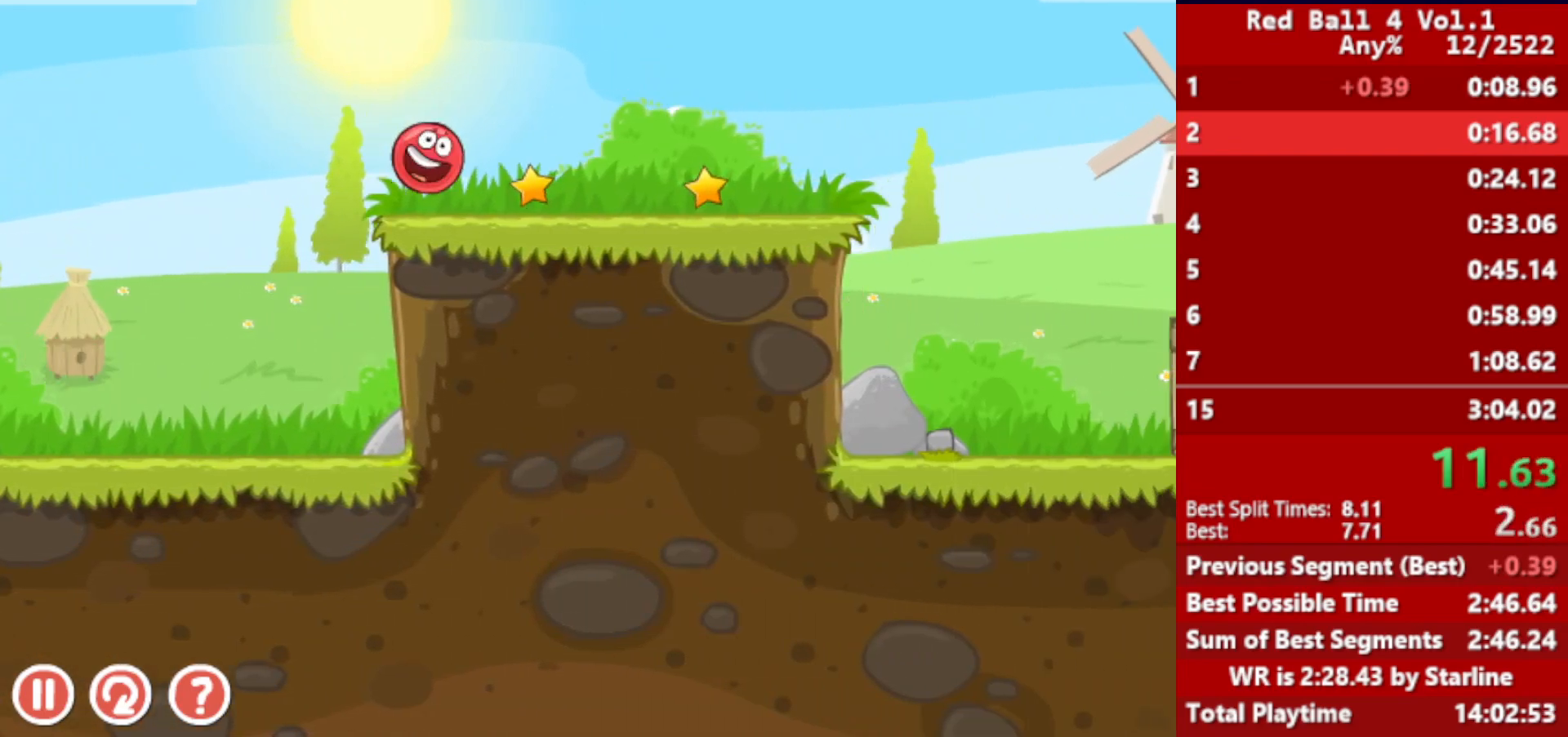
{"keys": ["right"], "events": [[117, "up", "down"], [150, "up", "up"], [250, "up", "down"], [300, "up", "up"], [367, "up", "down"], [417, "up", "up"]]}
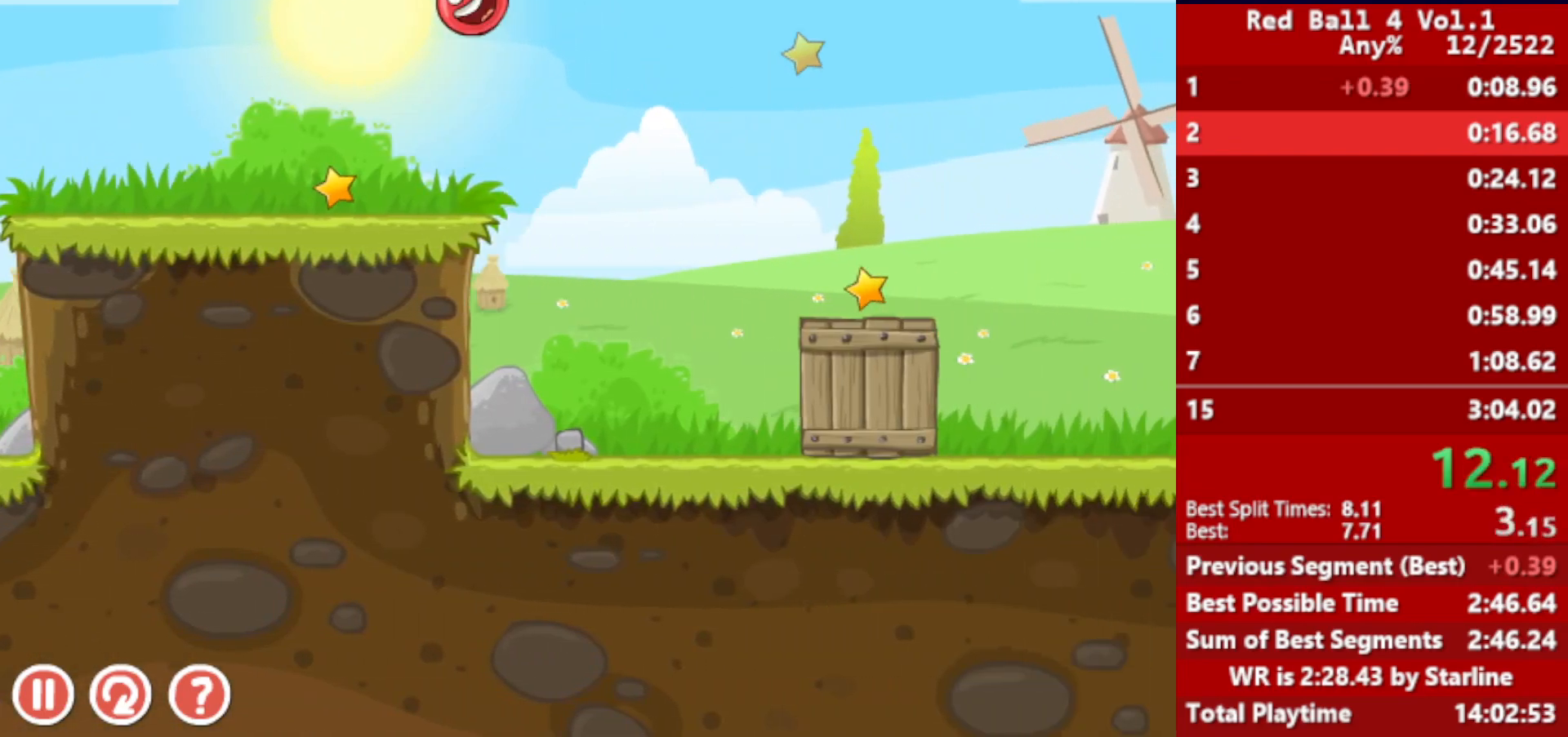
{"keys": ["right", "up"], "events": [[117, "up", "down"]]}
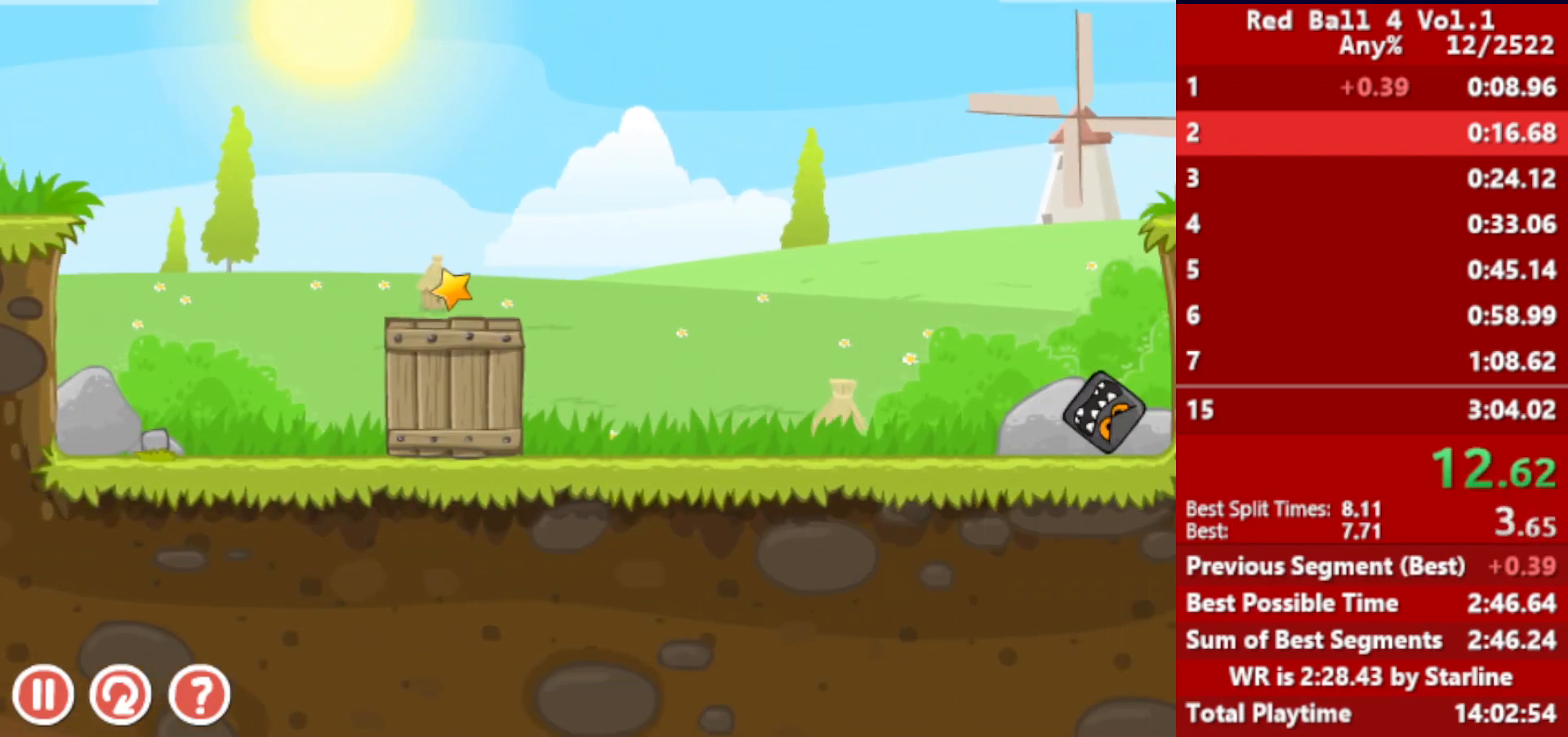
{"keys": ["right", "up"], "events": []}
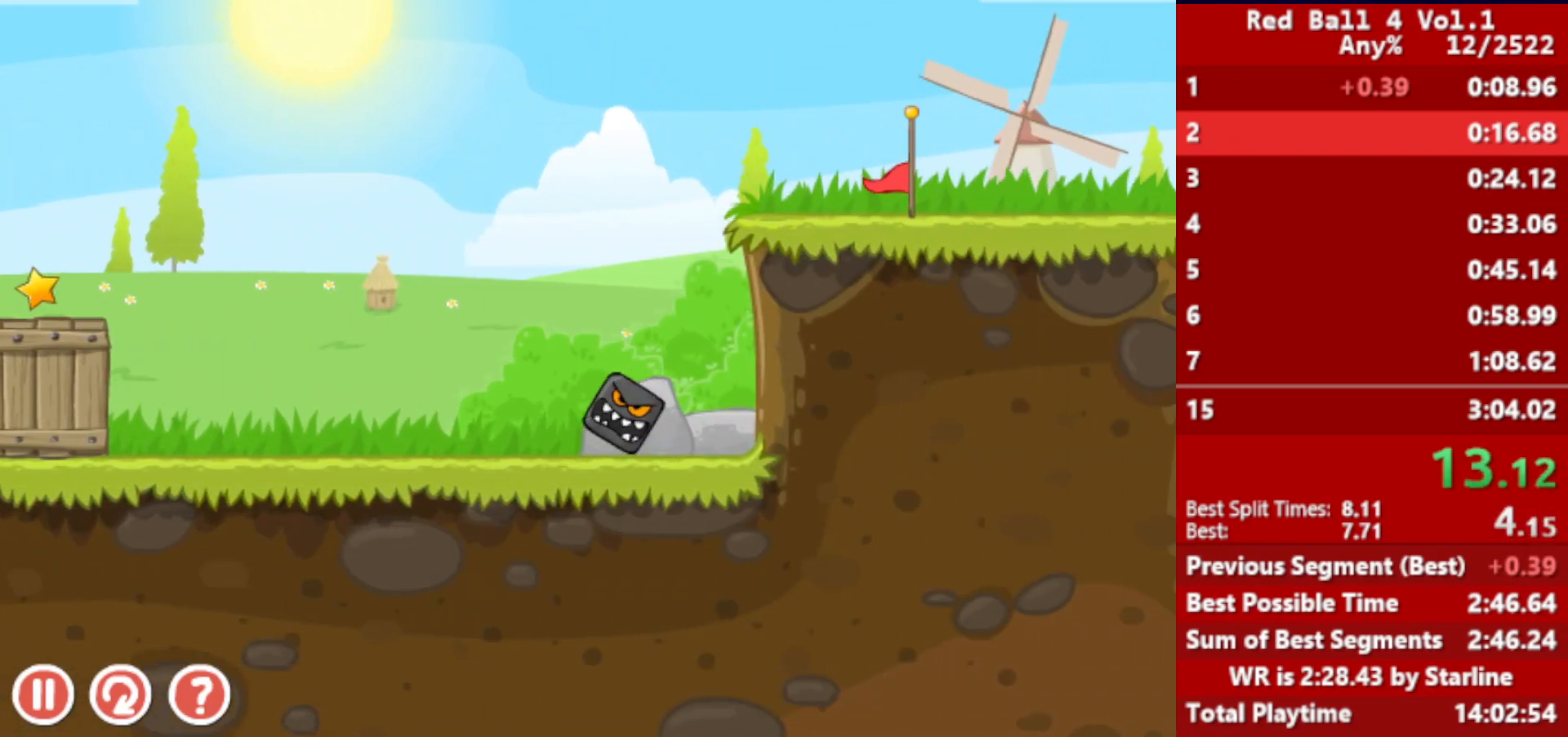
{"keys": ["right", "up"], "events": []}
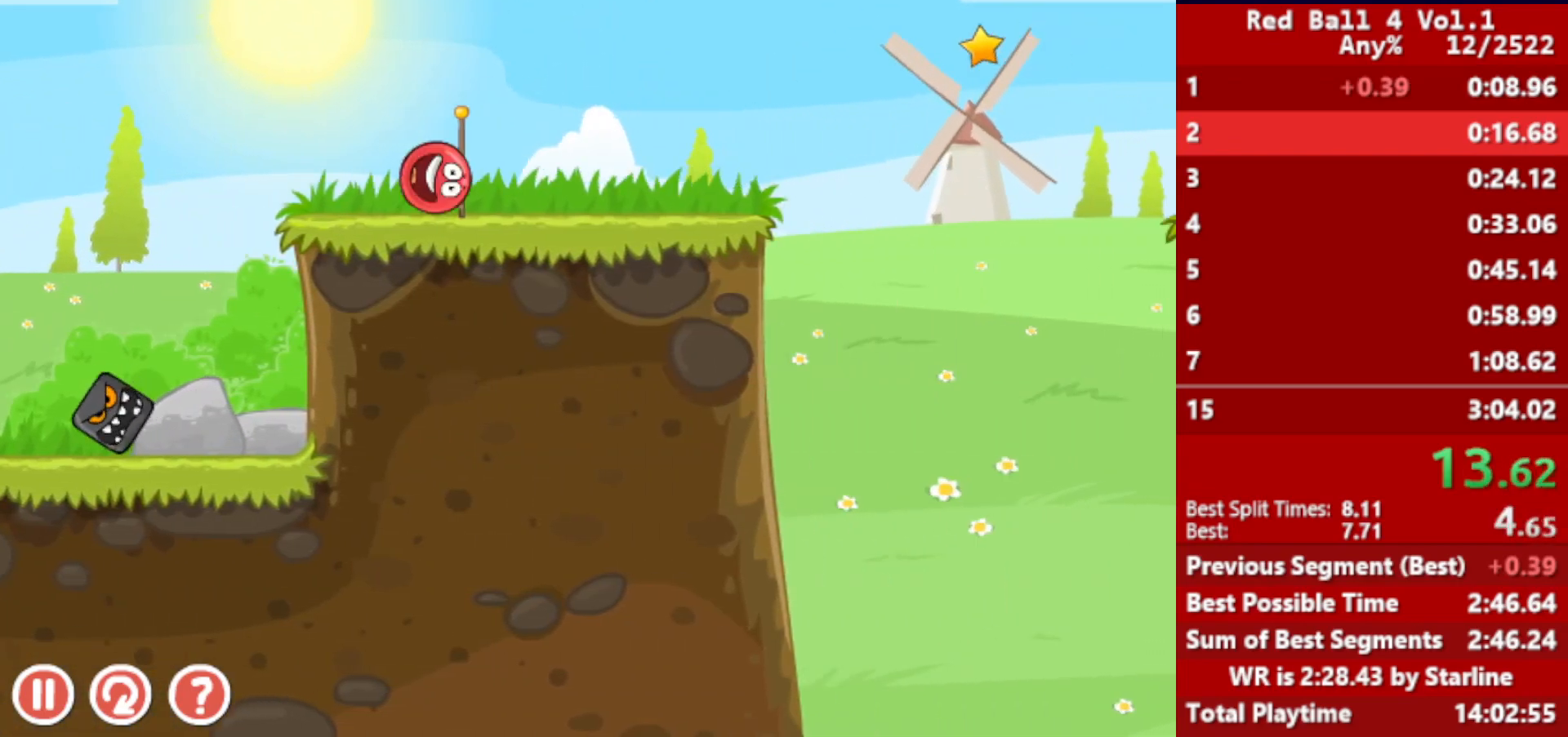
{"keys": ["right", "up"], "events": []}
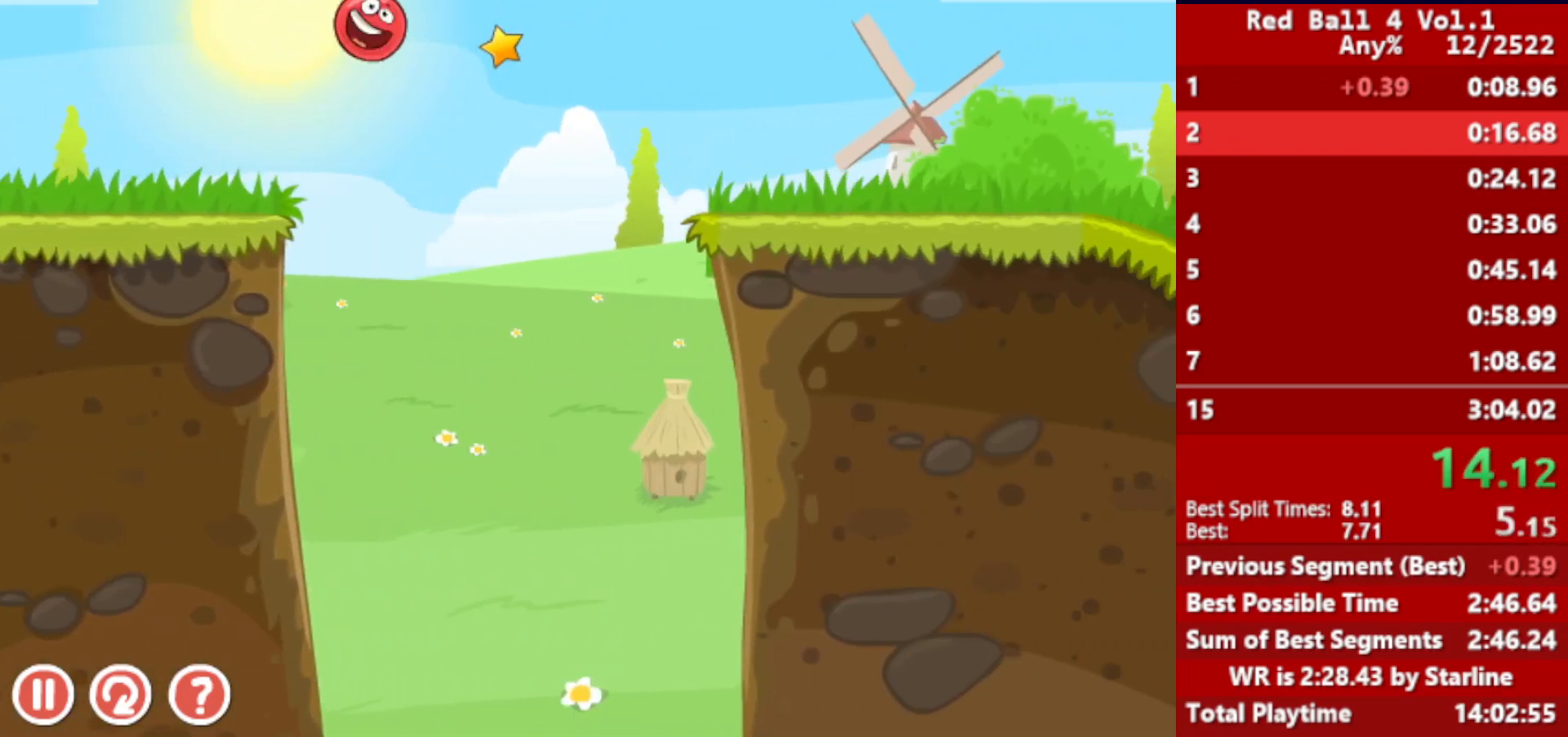
{"keys": ["right", "up"], "events": []}
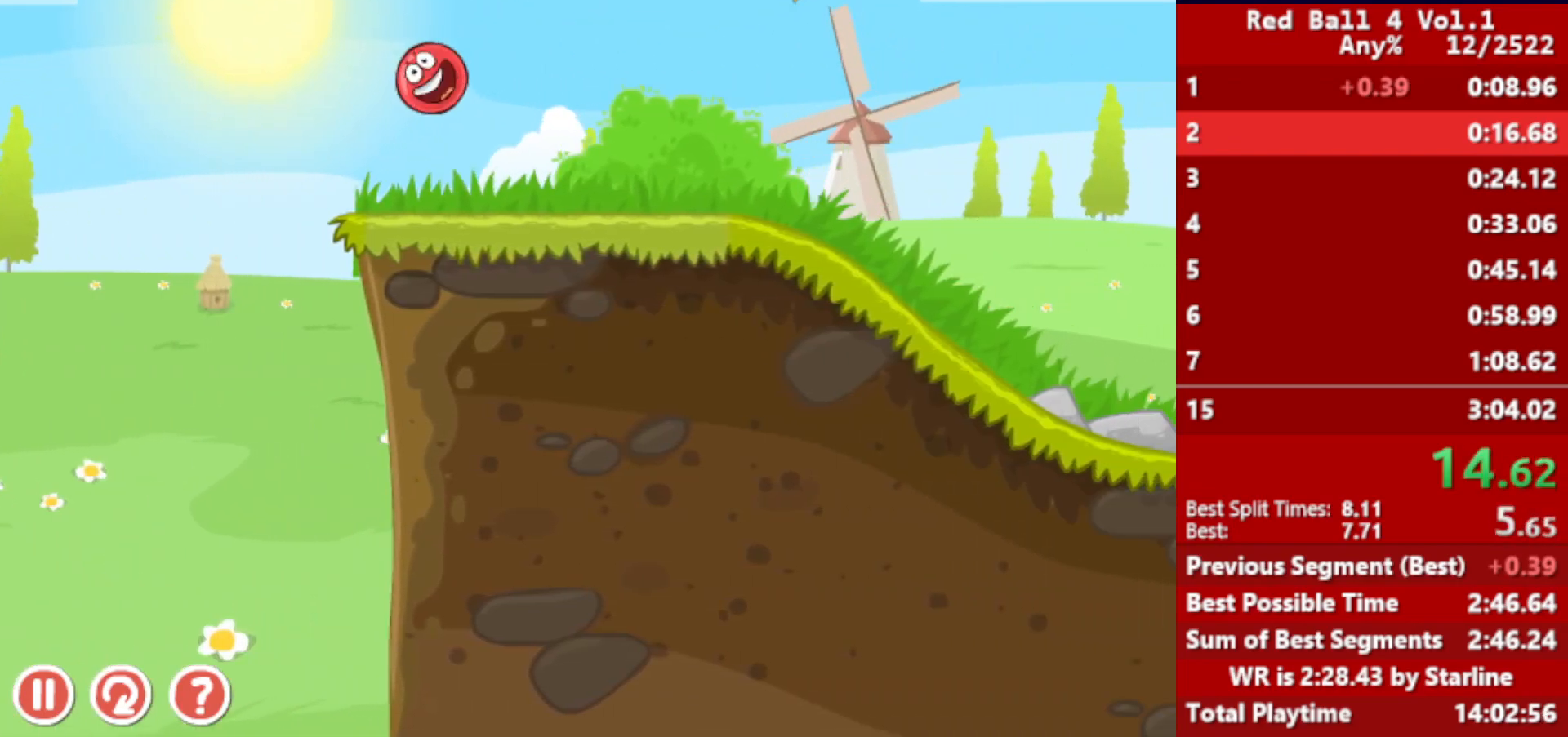
{"keys": ["right", "up"], "events": []}
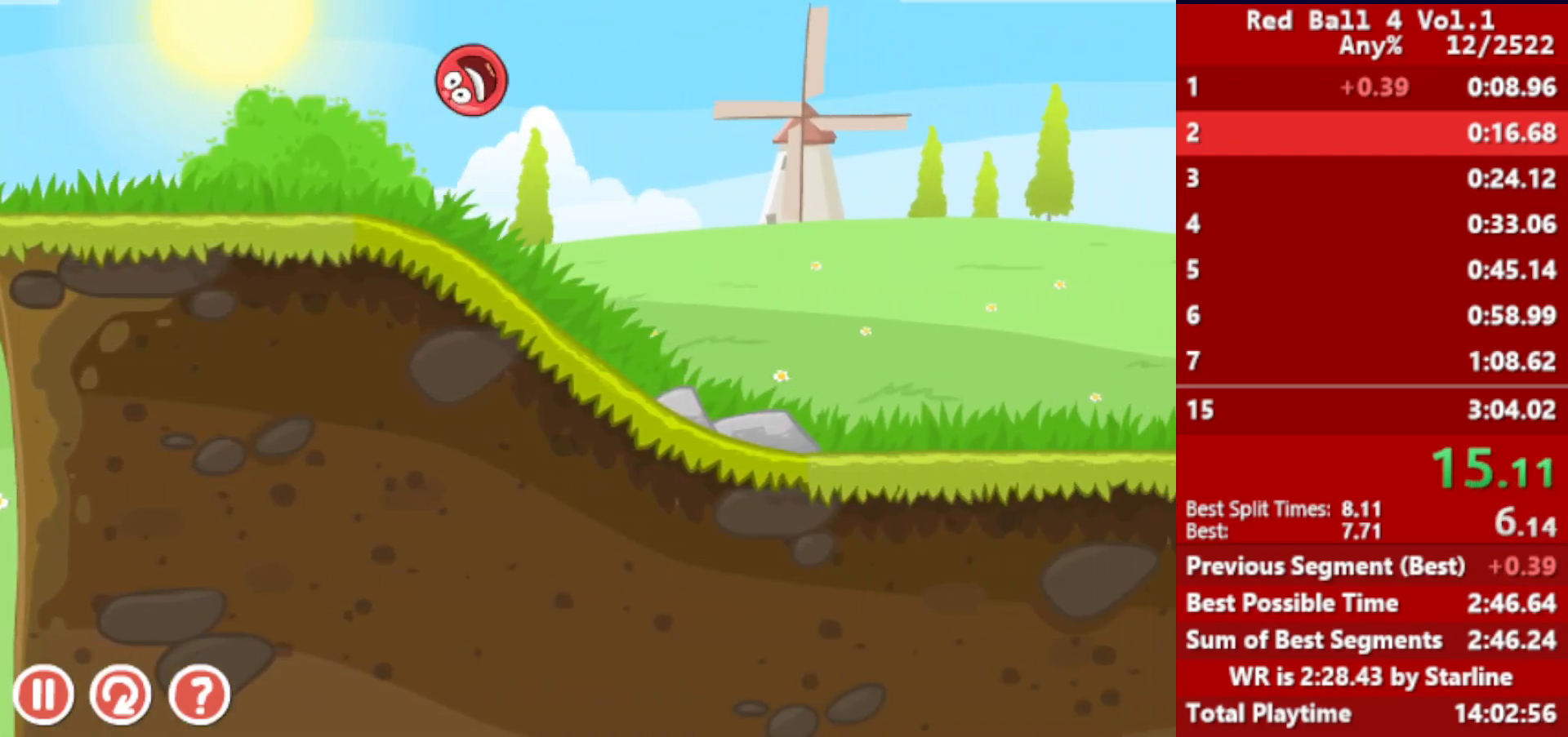
{"keys": ["right"], "events": [[450, "up", "up"]]}
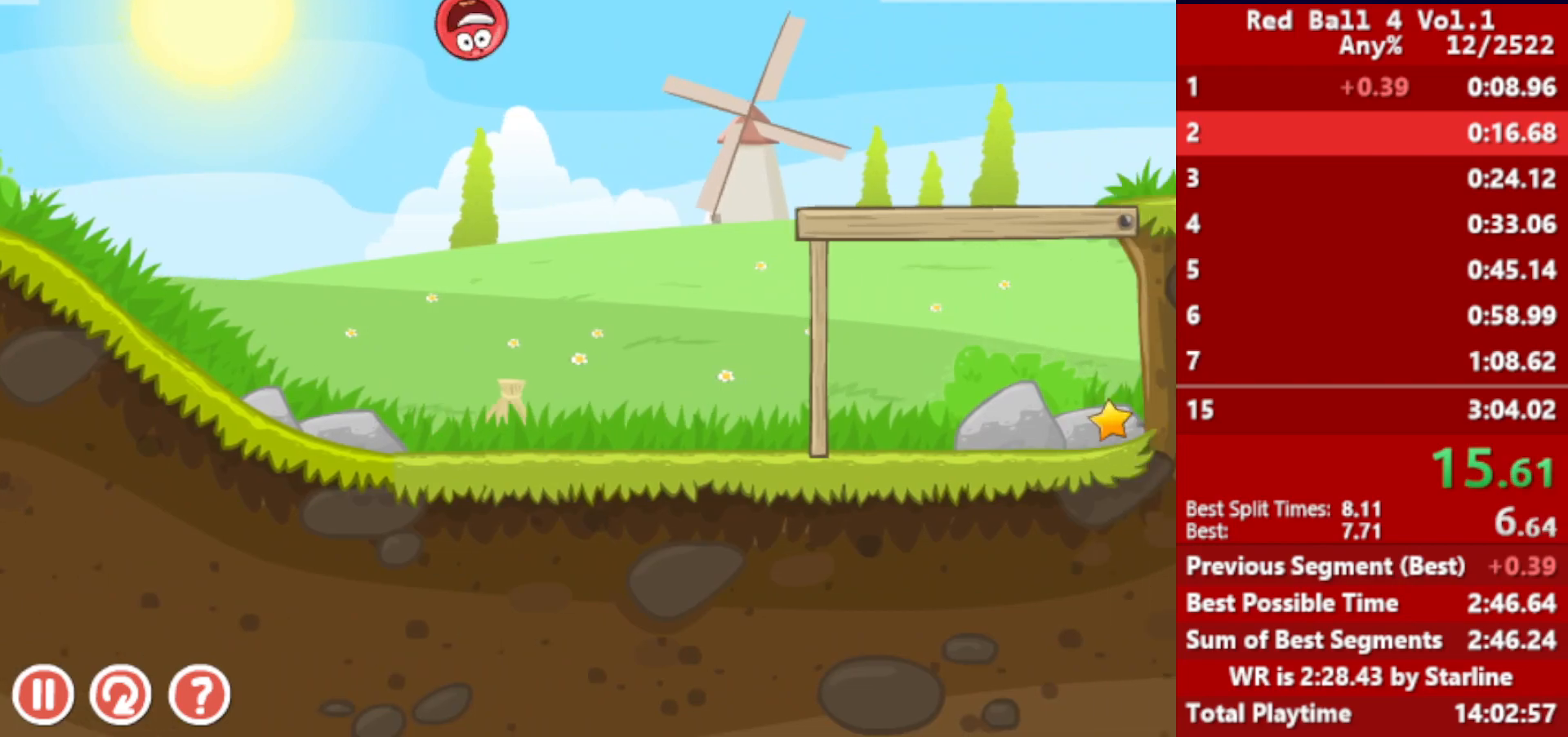
{"keys": ["right"], "events": []}
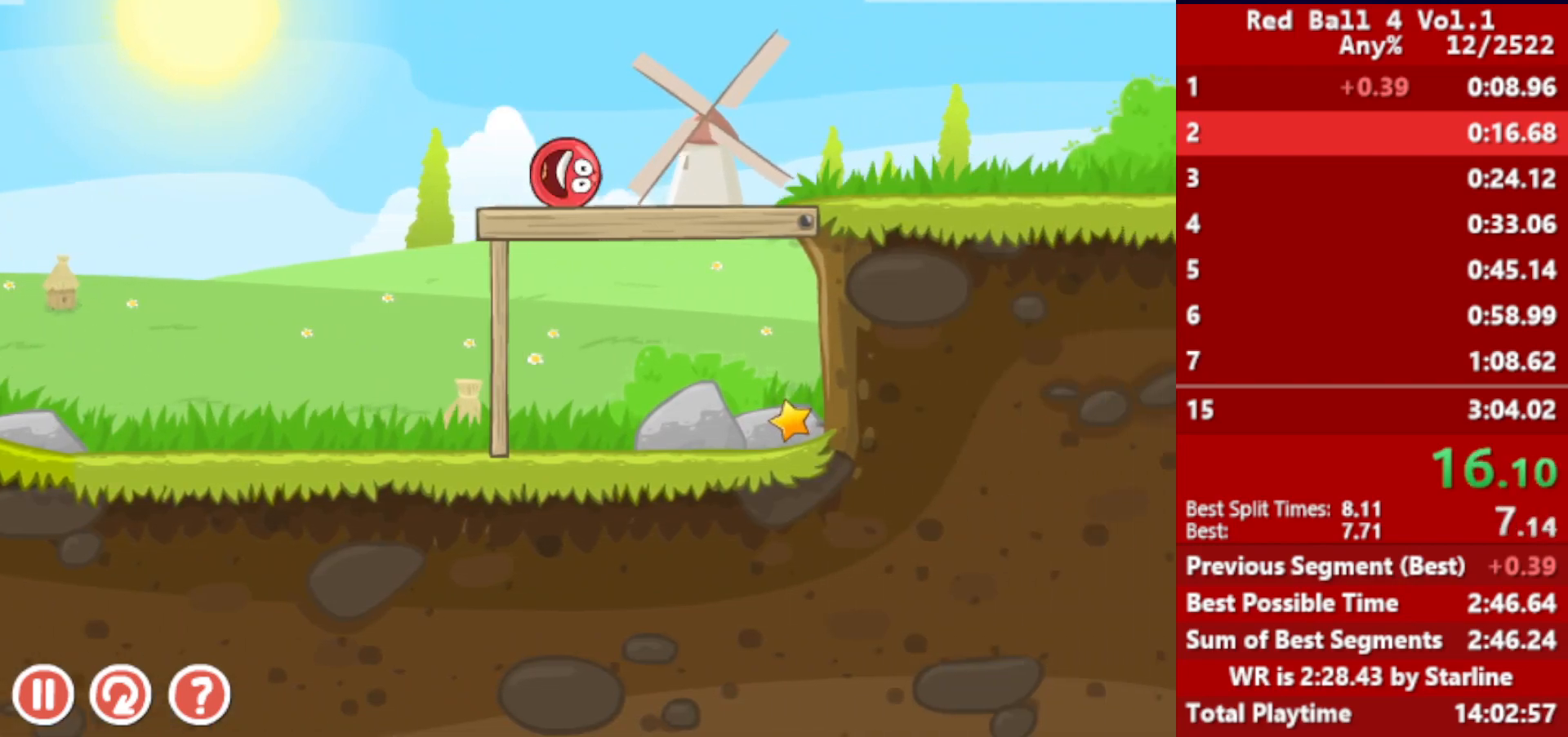
{"keys": ["right"], "events": []}
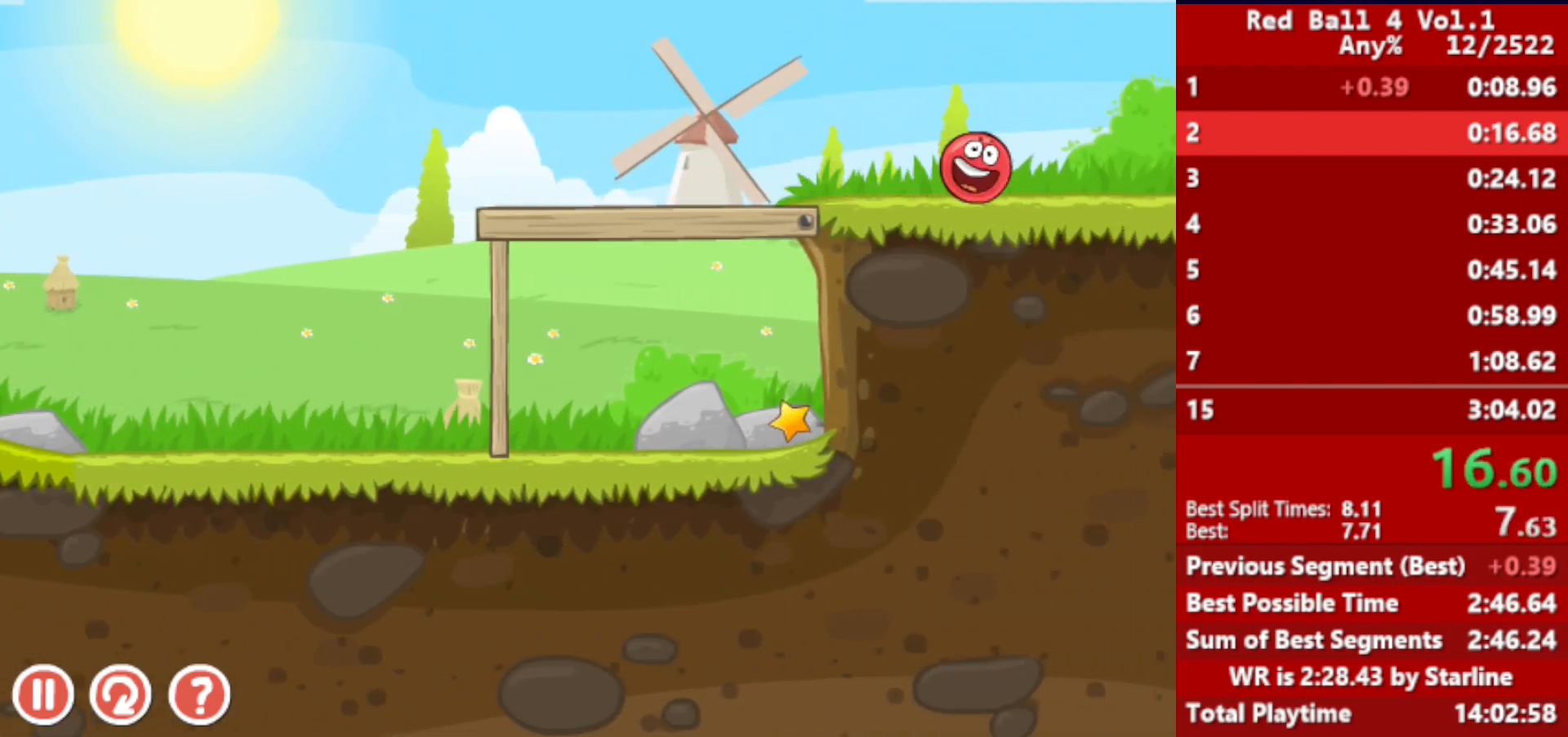
{"keys": ["right"], "events": []}
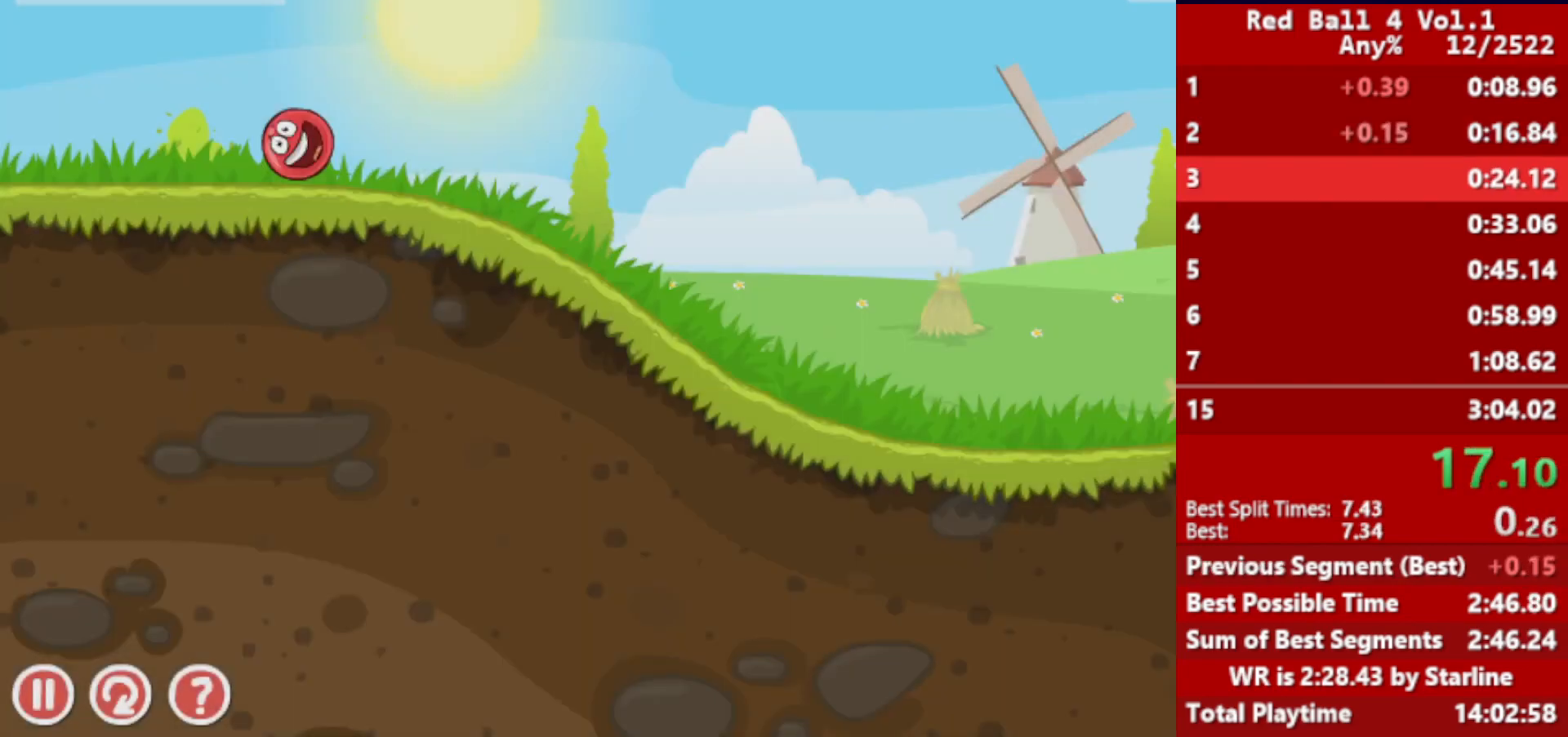
{"keys": ["right"], "events": []}
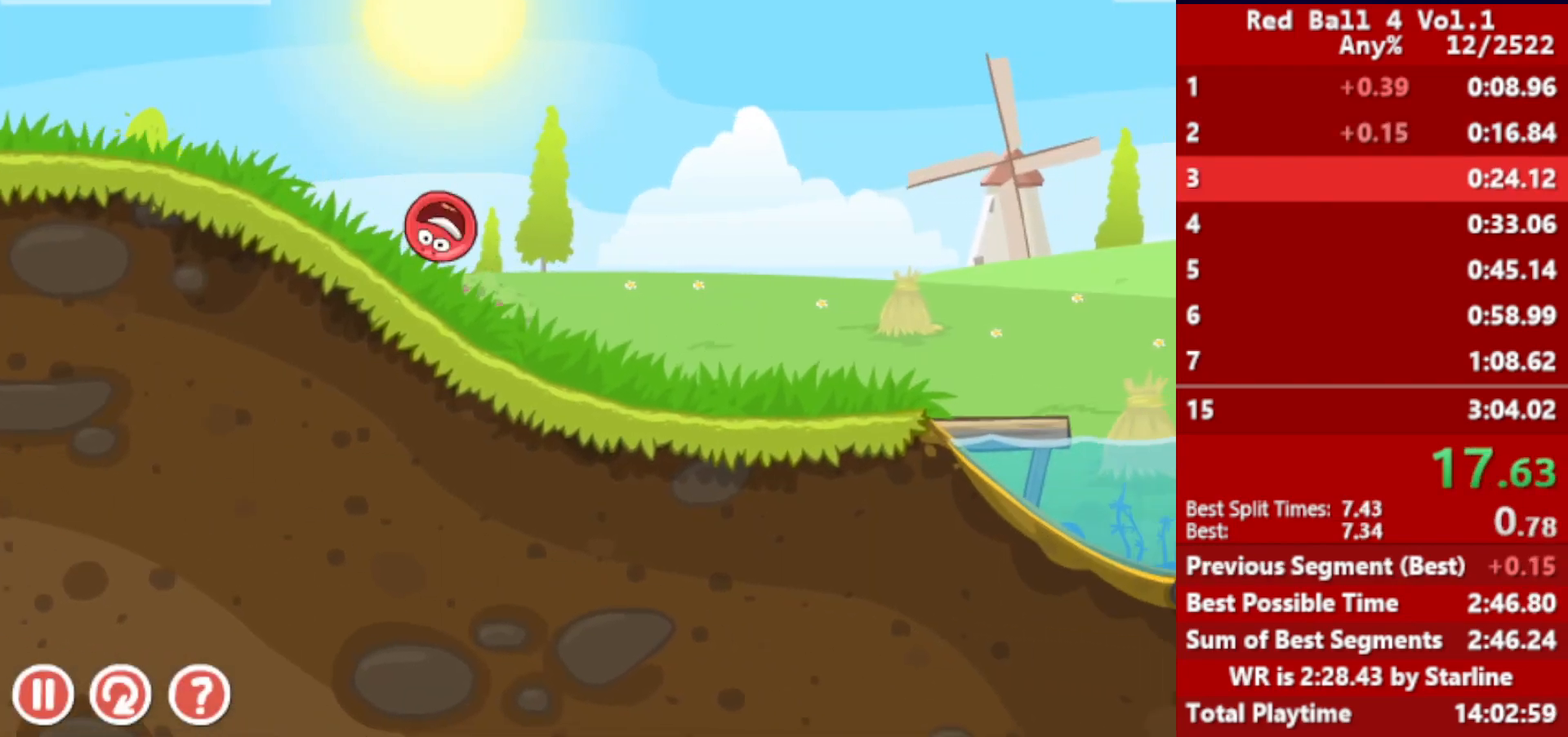
{"keys": ["right", "up"], "events": [[467, "up", "down"]]}
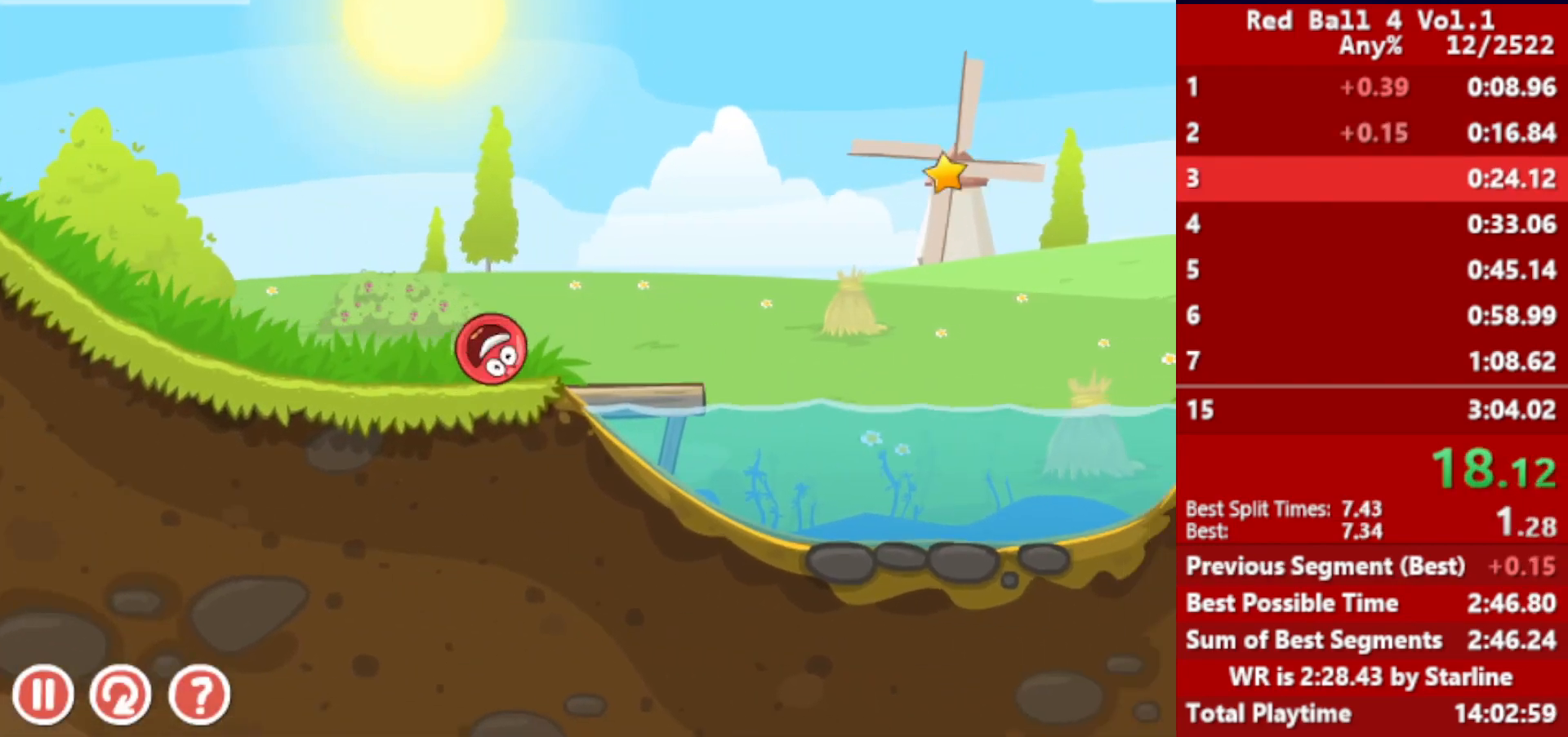
{"keys": ["right", "up"], "events": []}
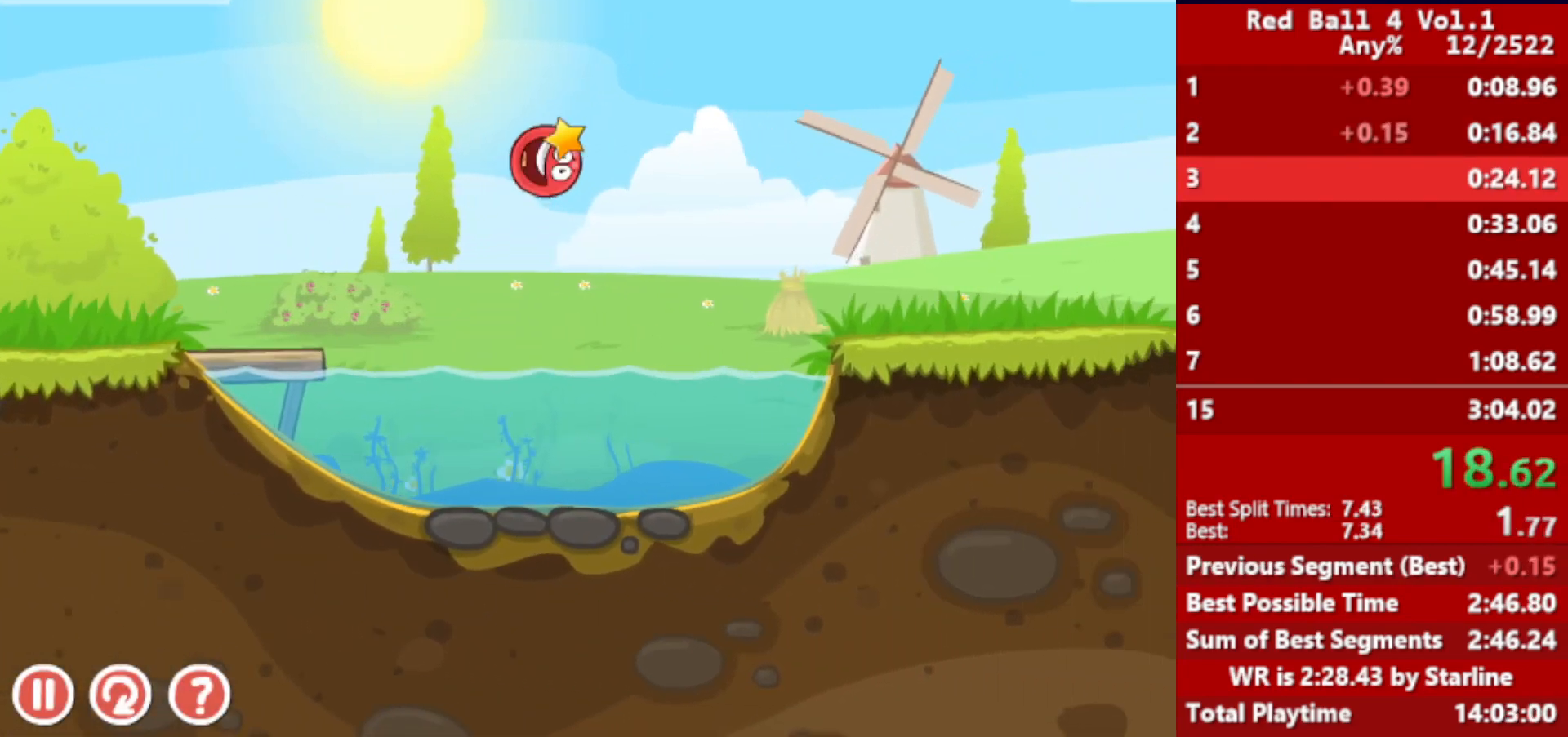
{"keys": ["right", "up"], "events": []}
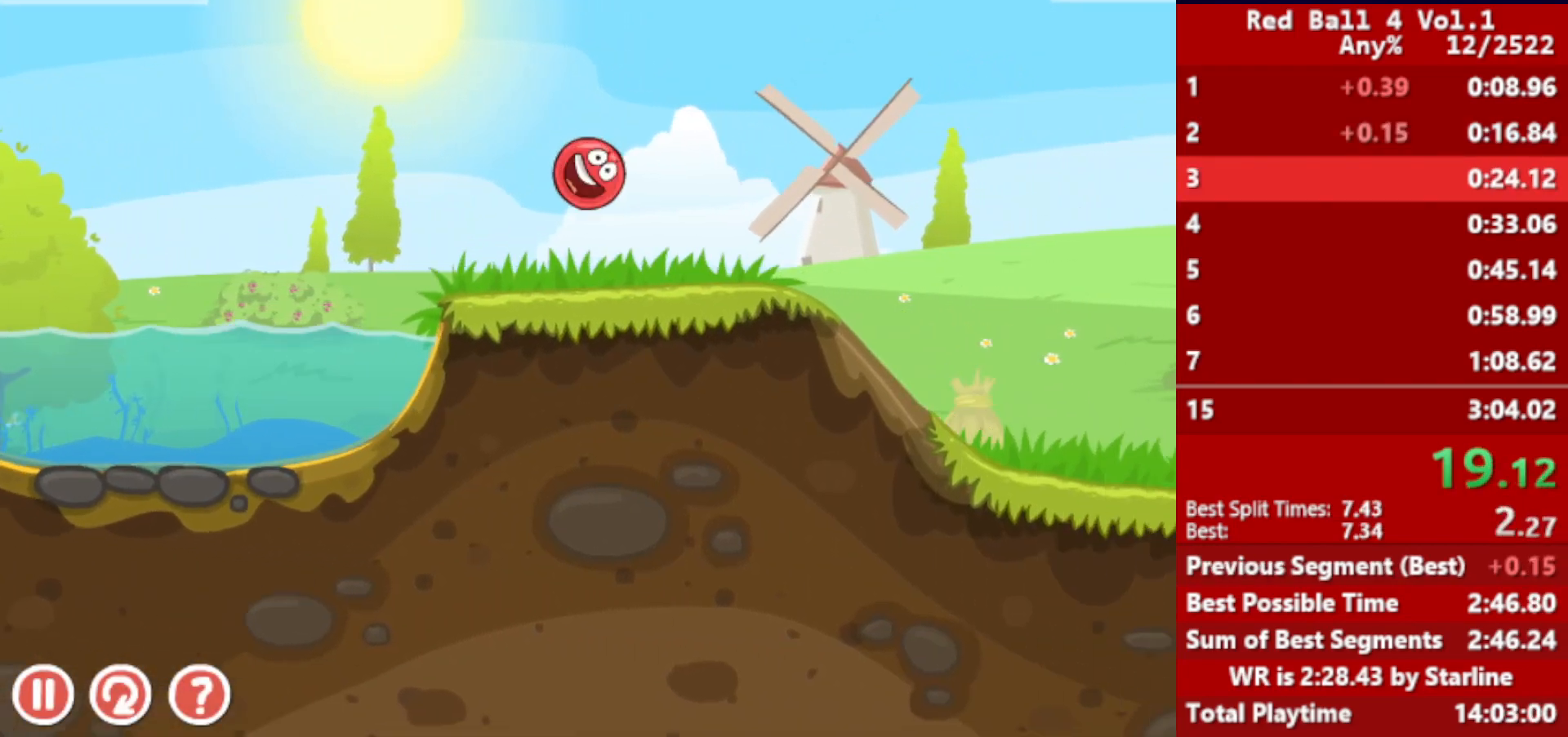
{"keys": ["right", "up"], "events": []}
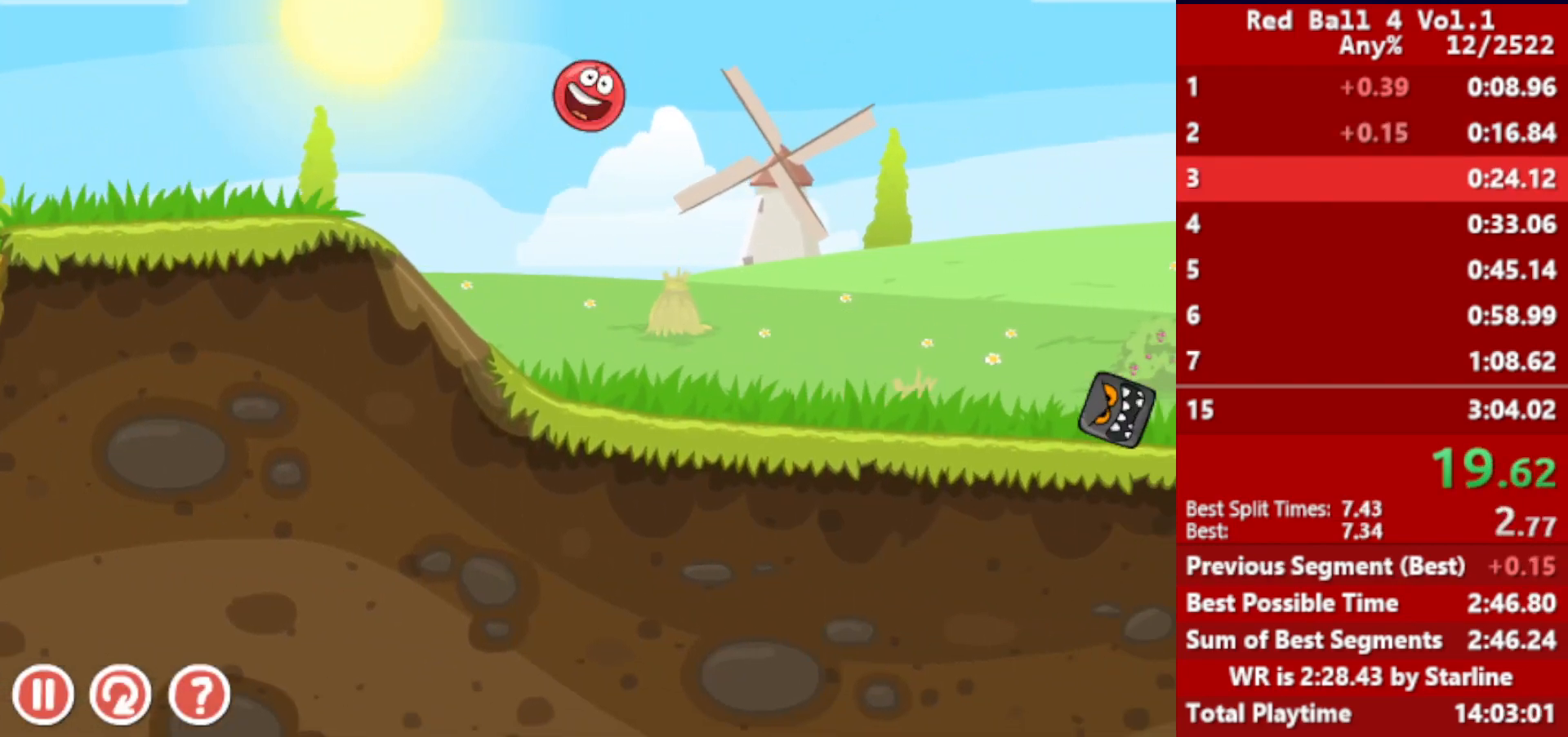
{"keys": ["right", "up"], "events": []}
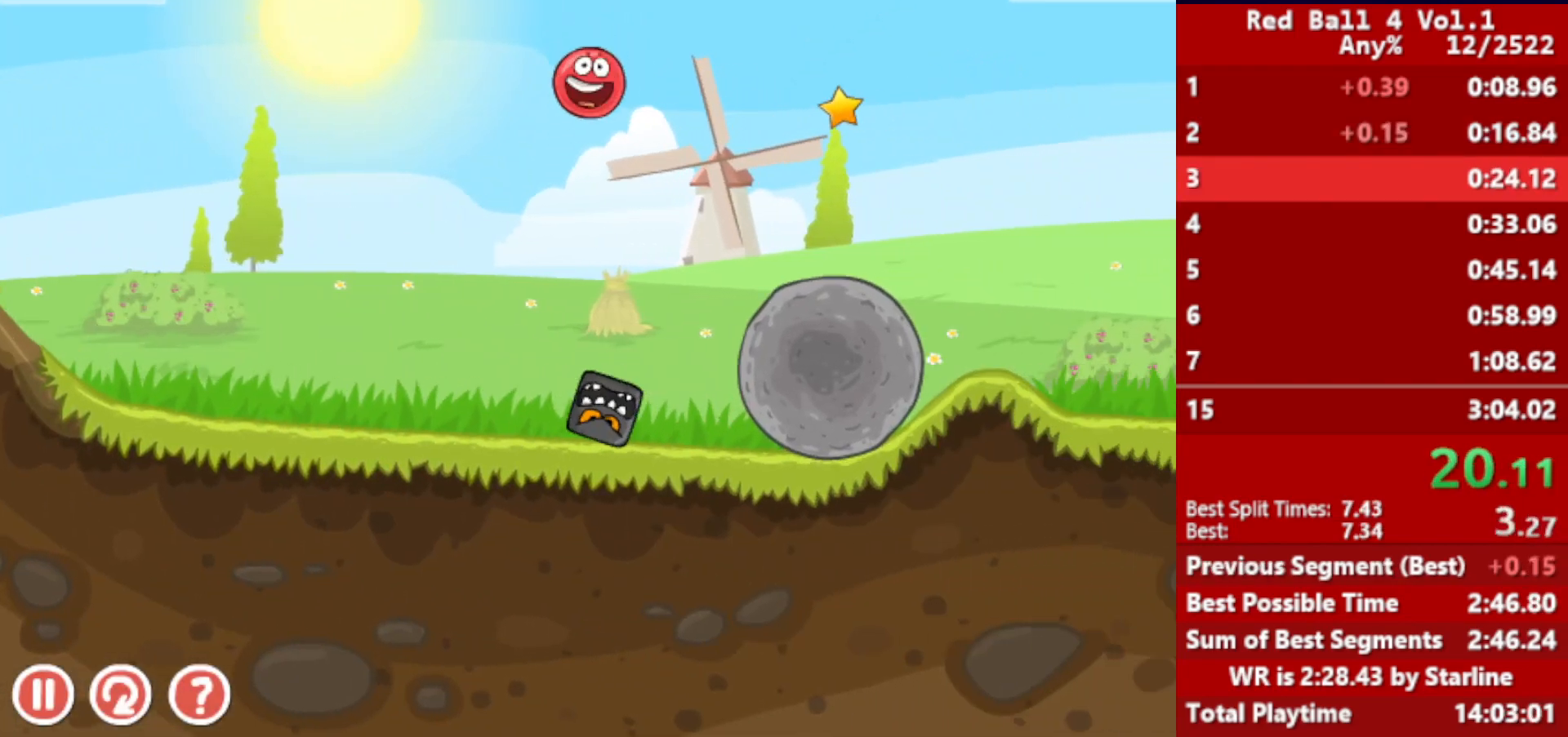
{"keys": ["right"], "events": [[433, "up", "up"]]}
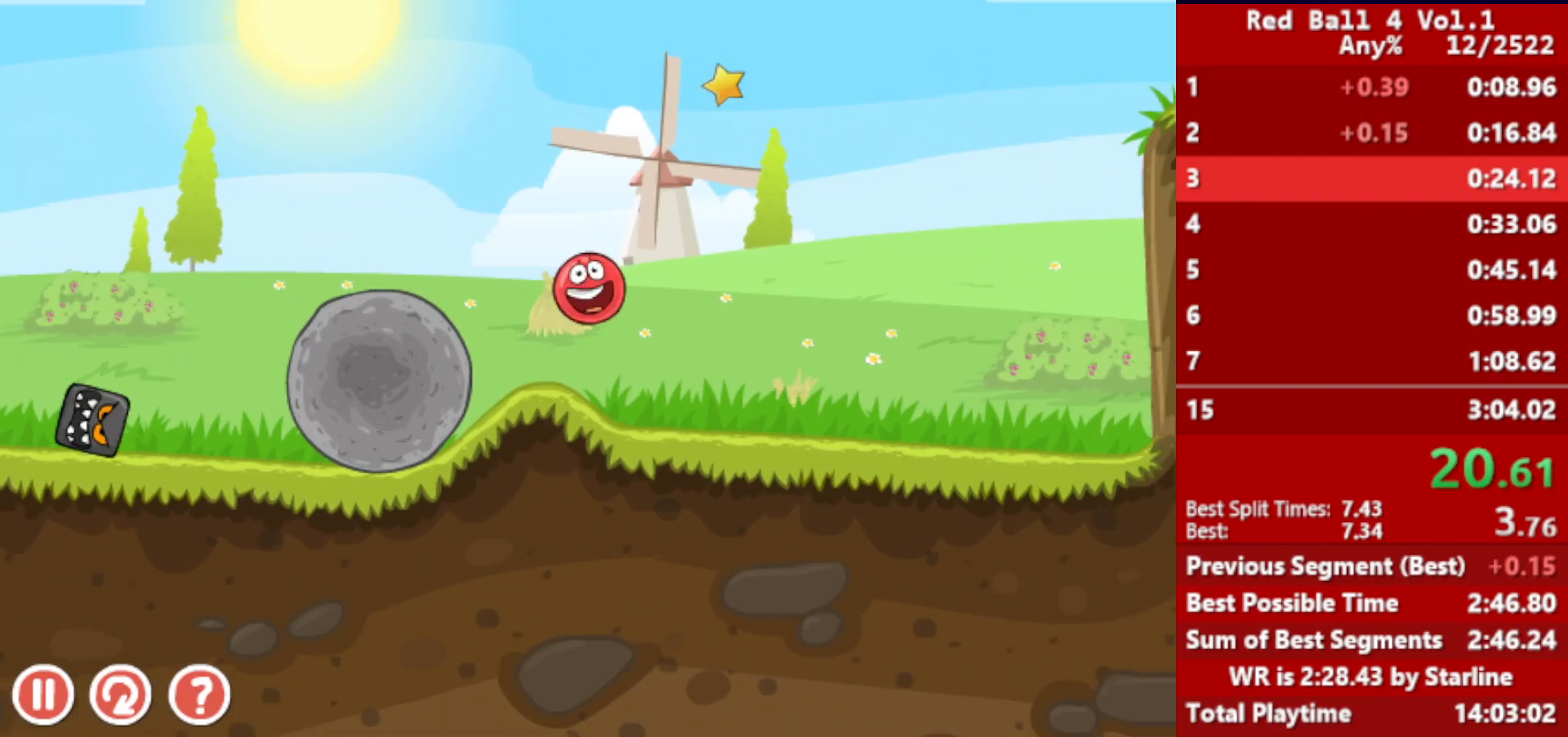
{"keys": ["right"], "events": [[233, "up", "down"], [267, "up", "up"], [350, "up", "down"], [383, "up", "up"], [433, "up", "down"], [483, "up", "up"]]}
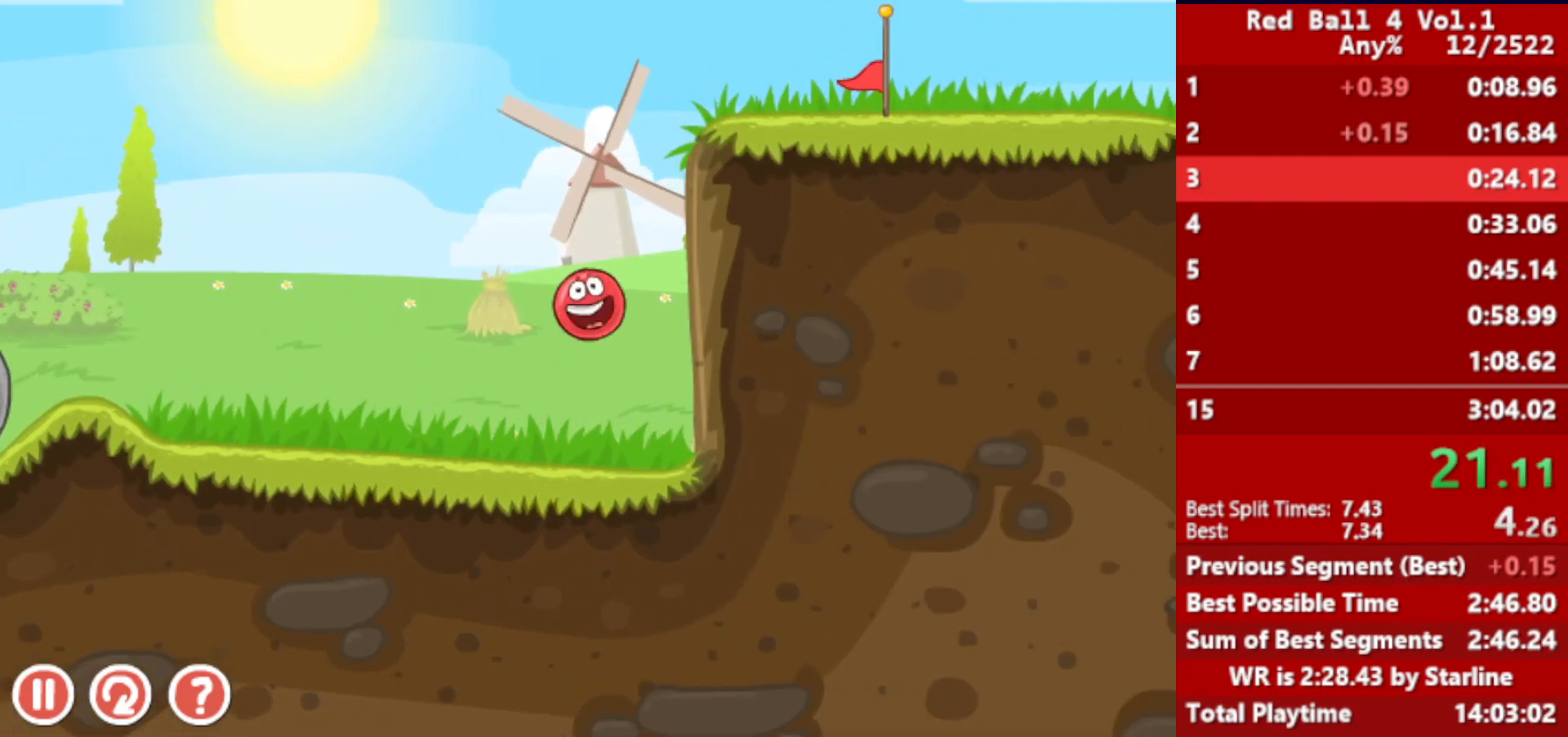
{"keys": ["right"], "events": [[50, "up", "down"], [67, "up", "up"], [100, "left", "down"], [100, "right", "up"], [167, "left", "up"], [183, "right", "down"]]}
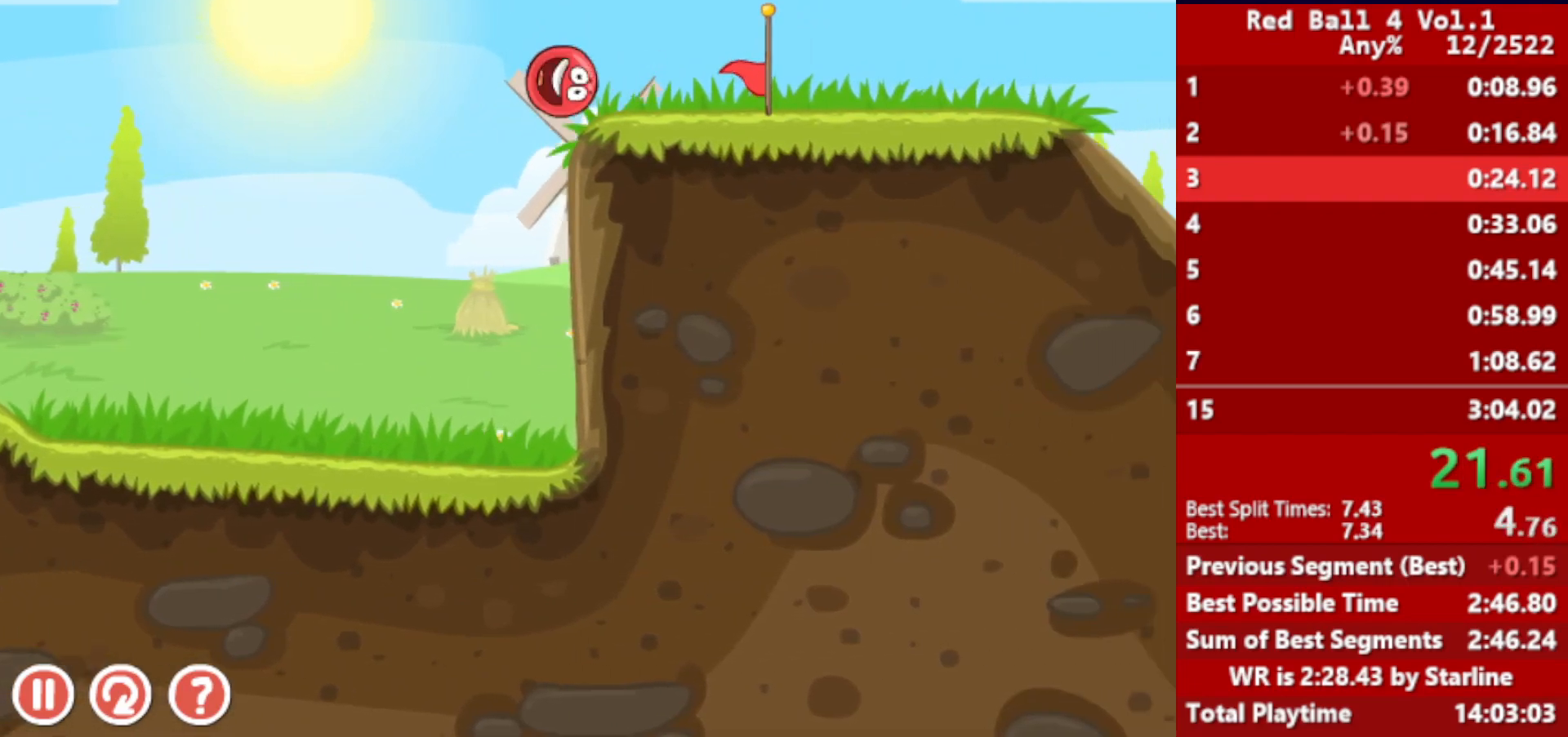
{"keys": ["right"], "events": []}
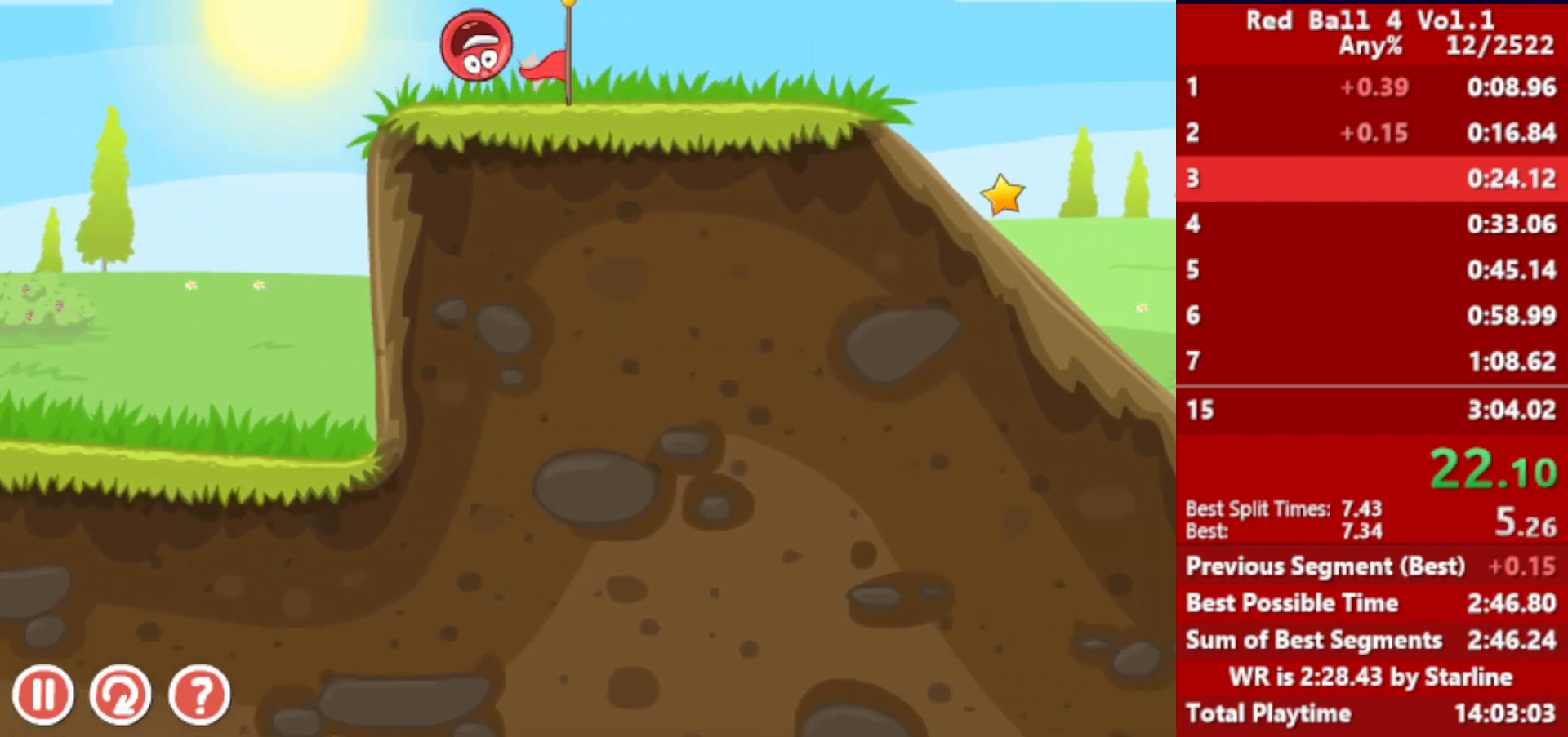
{"keys": ["right"], "events": []}
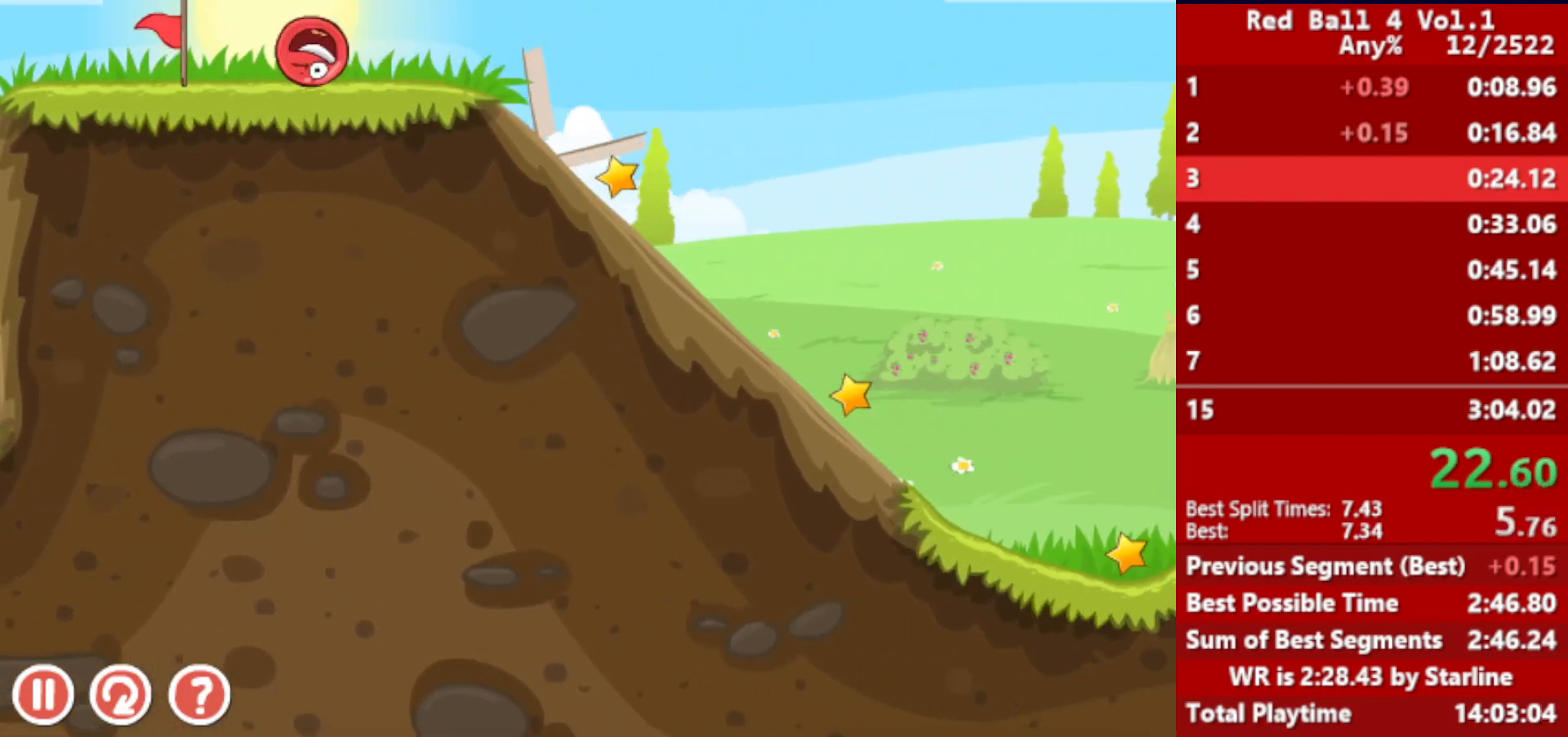
{"keys": [], "events": [[150, "left", "down"], [167, "right", "up"], [200, "left", "up"]]}
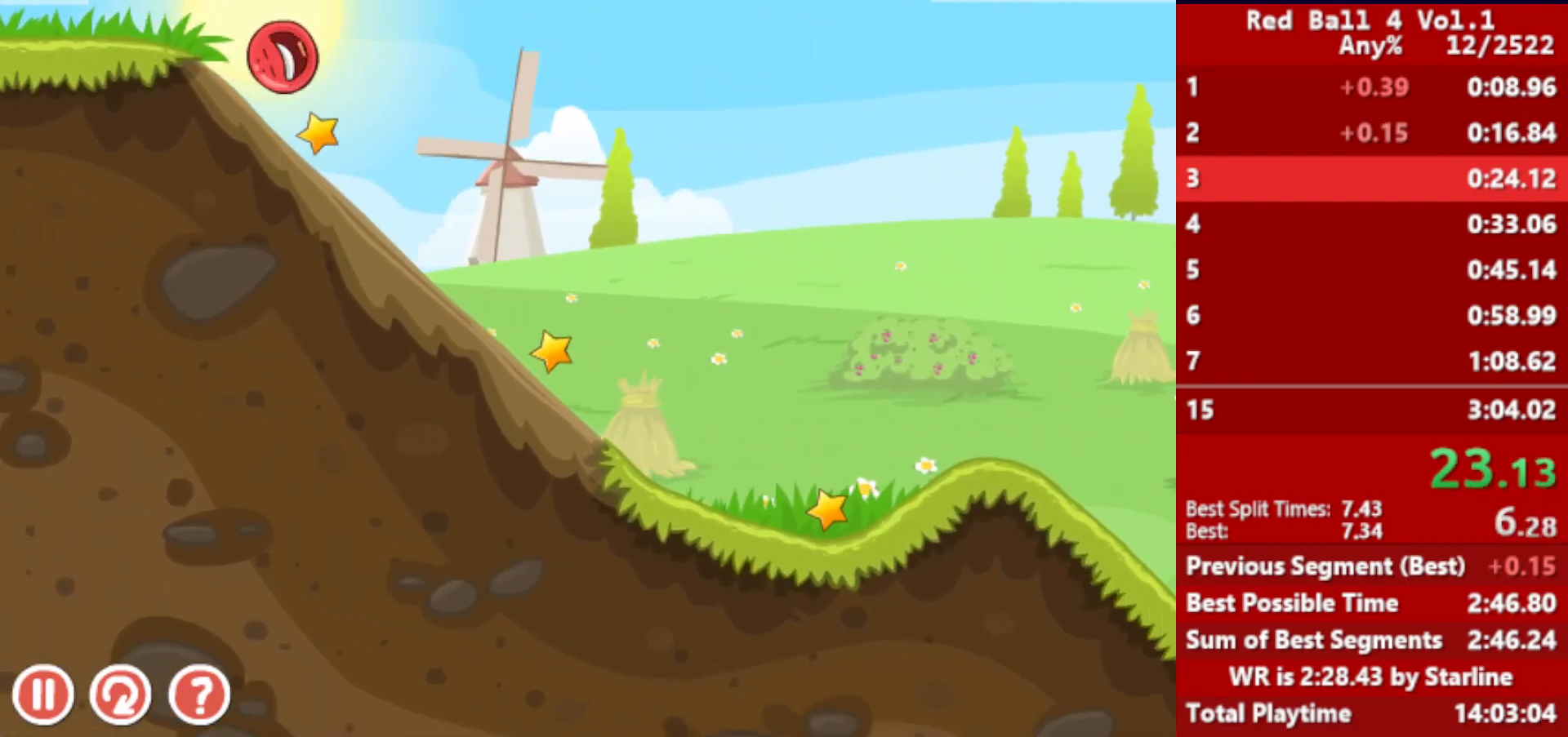
{"keys": ["right"], "events": [[83, "right", "down"]]}
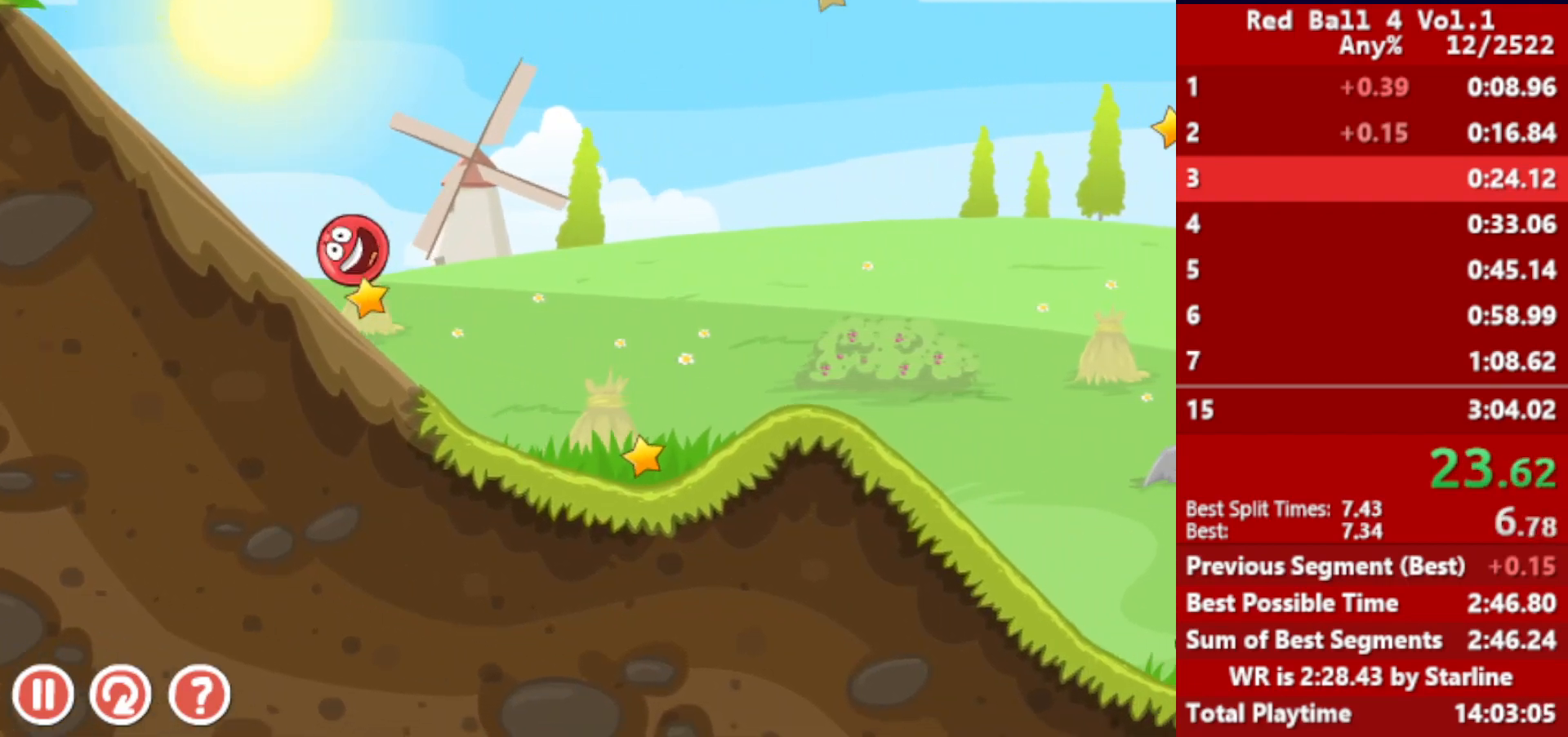
{"keys": ["right"], "events": [[283, "up", "down"], [300, "up", "up"], [383, "up", "down"], [400, "up", "up"], [450, "up", "down"], [500, "up", "up"]]}